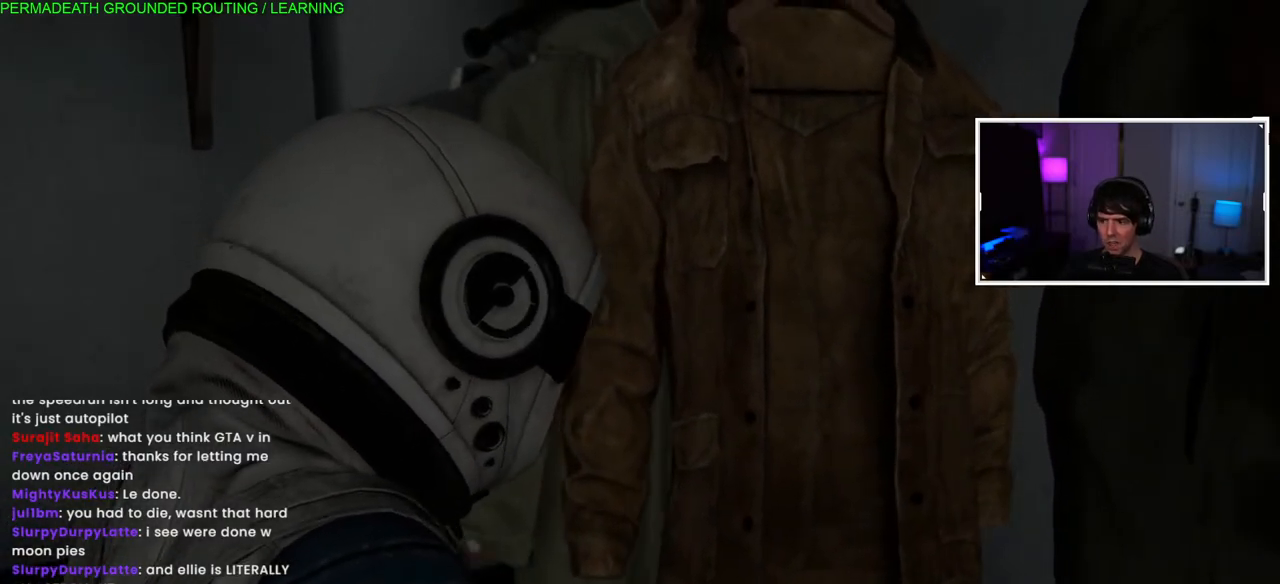
Gameplay with a controller (PlayStation layout); each line is a JSON object with the inputs held at the frame after it (dt_ms = milliseconds from this image to that frame). "events" lists button and stick changes between this image and that frame as [ms after this image, input, new state], when the widget could be followed in between.
{"dt_ms": 500, "buttons": [], "left_stick": "left", "right_stick": "left", "events": [[83, "right_stick", "left"], [450, "left_stick", "left"]]}
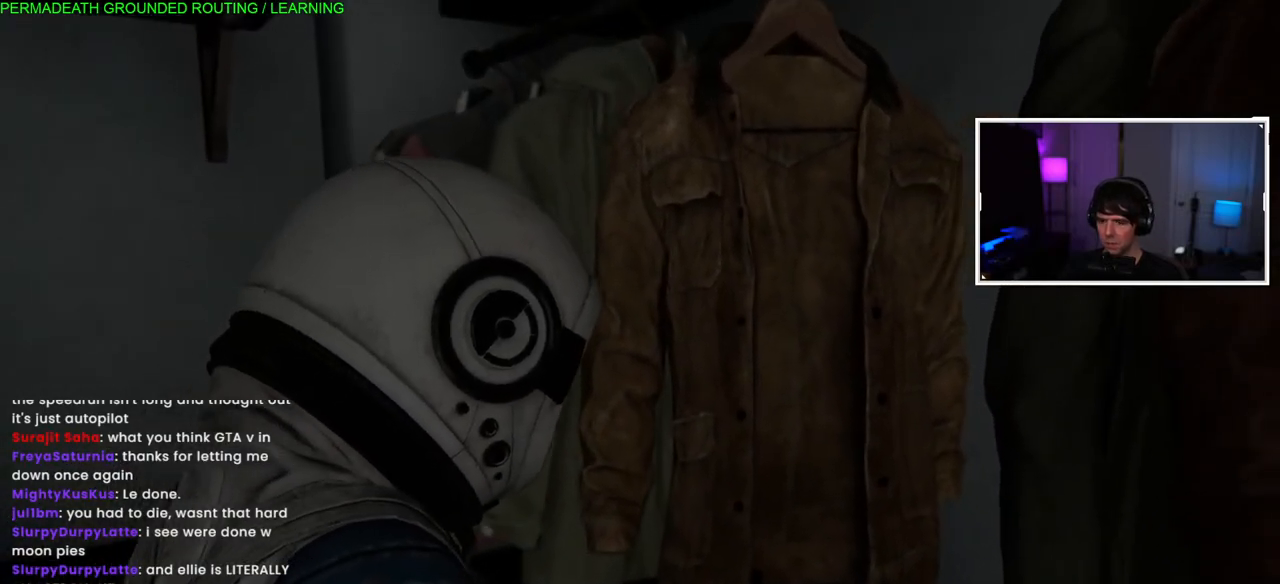
{"dt_ms": 500, "buttons": [], "left_stick": "left", "right_stick": "left", "events": [[183, "right_stick", "center"], [467, "right_stick", "left"]]}
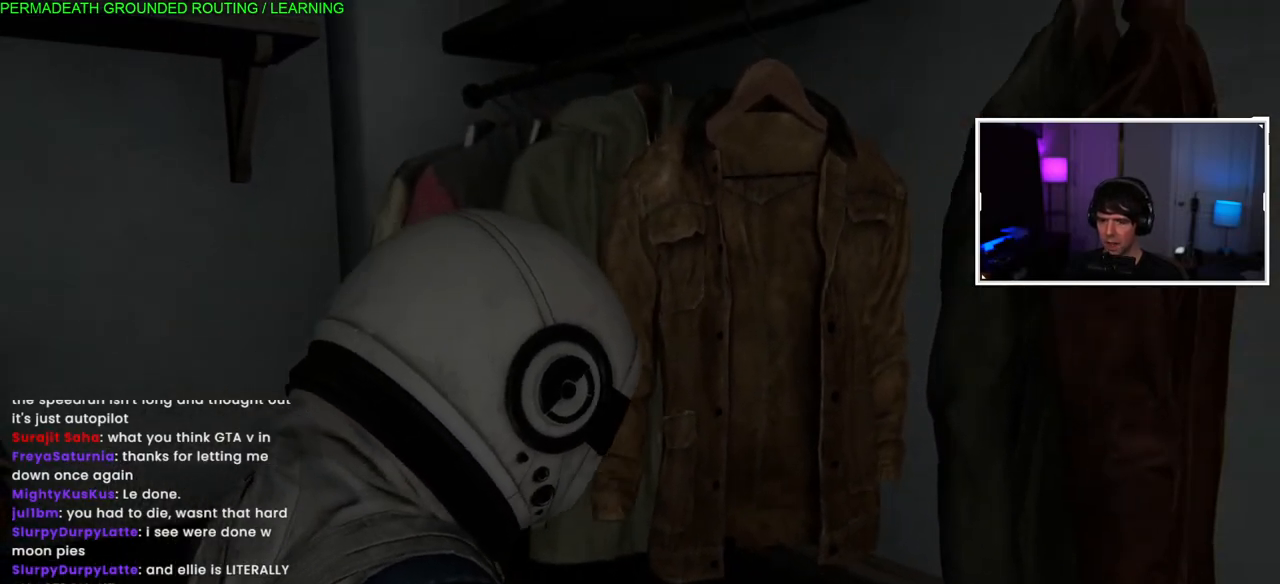
{"dt_ms": 500, "buttons": [], "left_stick": "center", "right_stick": "left", "events": [[17, "left_stick", "center"], [233, "left_stick", "left"], [433, "left_stick", "center"]]}
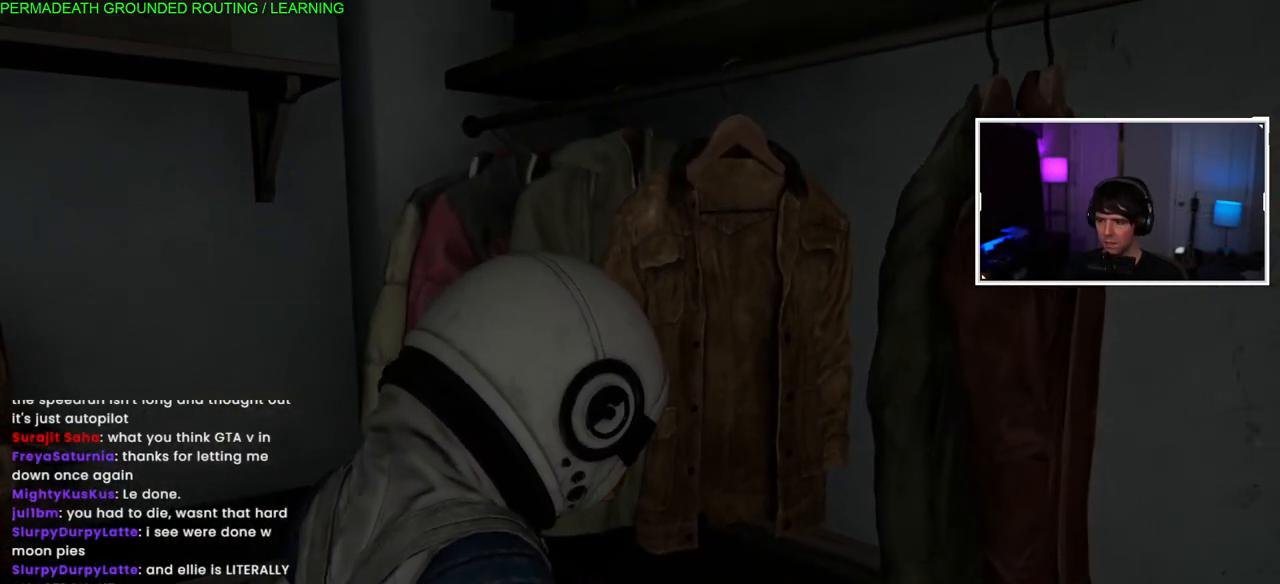
{"dt_ms": 500, "buttons": [], "left_stick": "up-left", "right_stick": "down-left", "events": [[100, "right_stick", "down-left"], [133, "left_stick", "left"], [317, "left_stick", "up-left"]]}
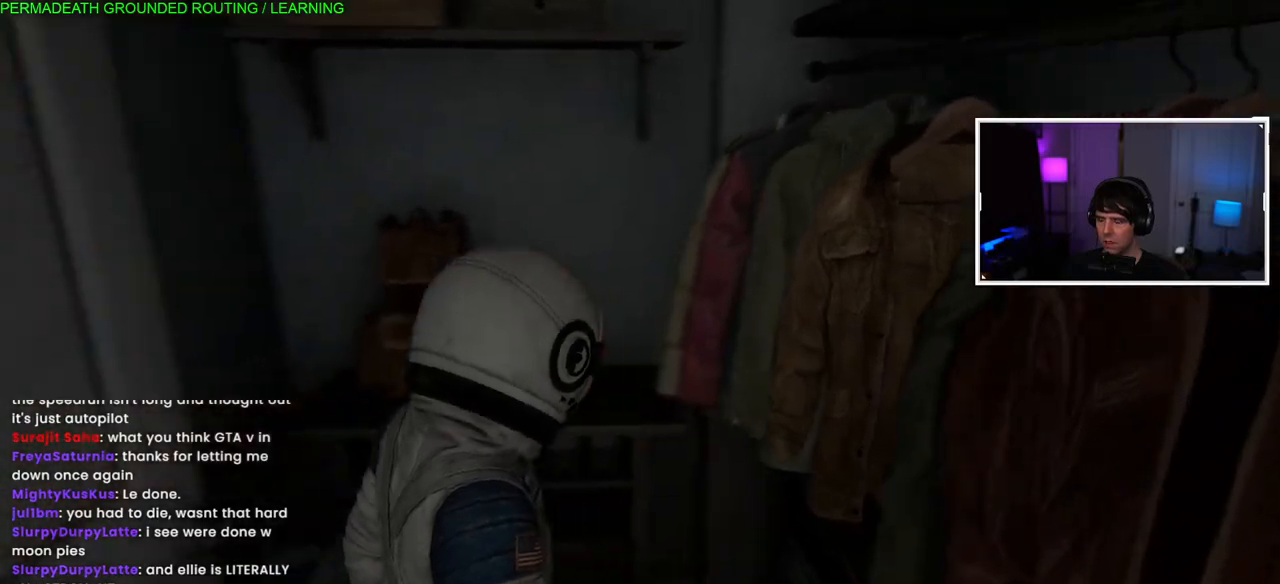
{"dt_ms": 500, "buttons": [], "left_stick": "down-right", "right_stick": "up-right", "events": [[283, "left_stick", "down-right"], [317, "right_stick", "up-right"]]}
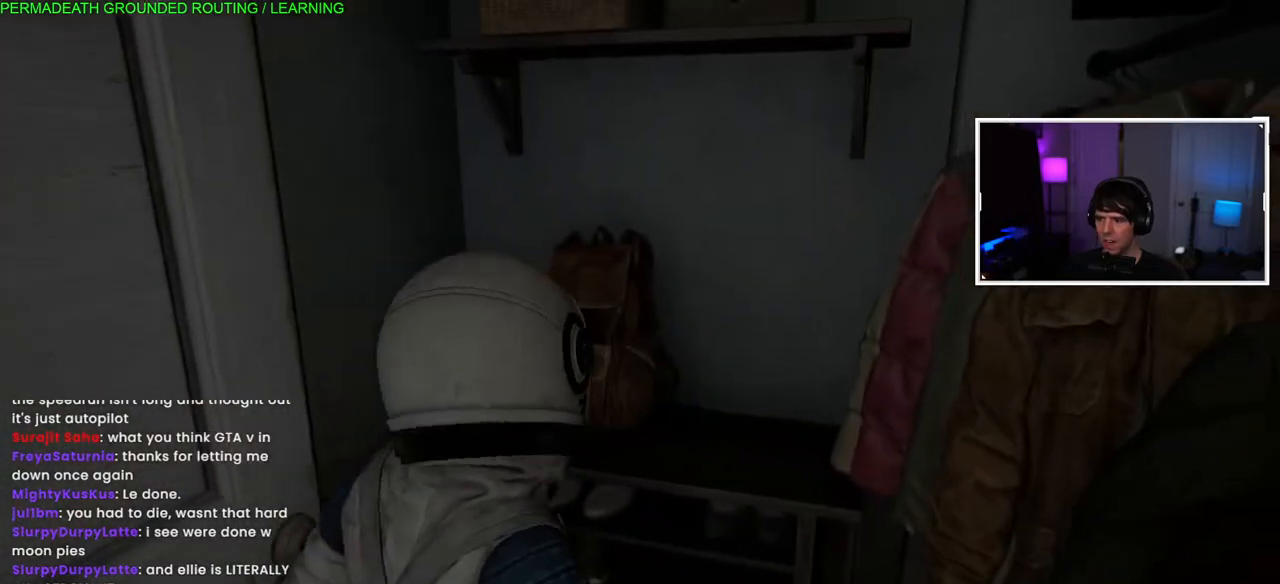
{"dt_ms": 500, "buttons": [], "left_stick": "down-right", "right_stick": "right", "events": [[467, "right_stick", "right"]]}
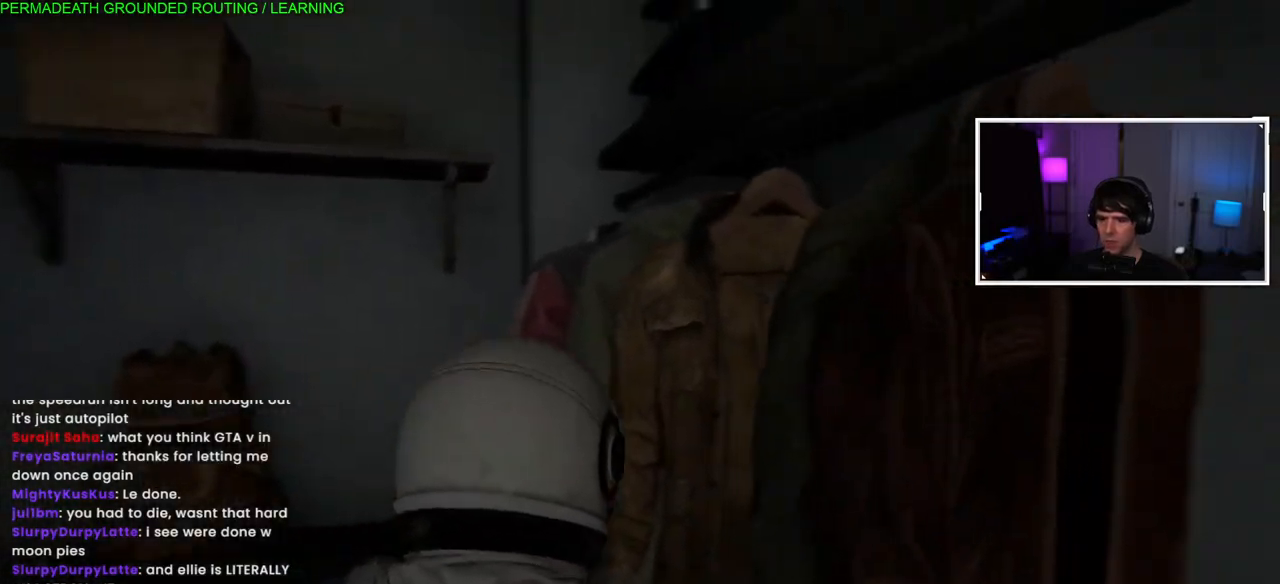
{"dt_ms": 500, "buttons": [], "left_stick": "right", "right_stick": "right", "events": [[433, "left_stick", "right"]]}
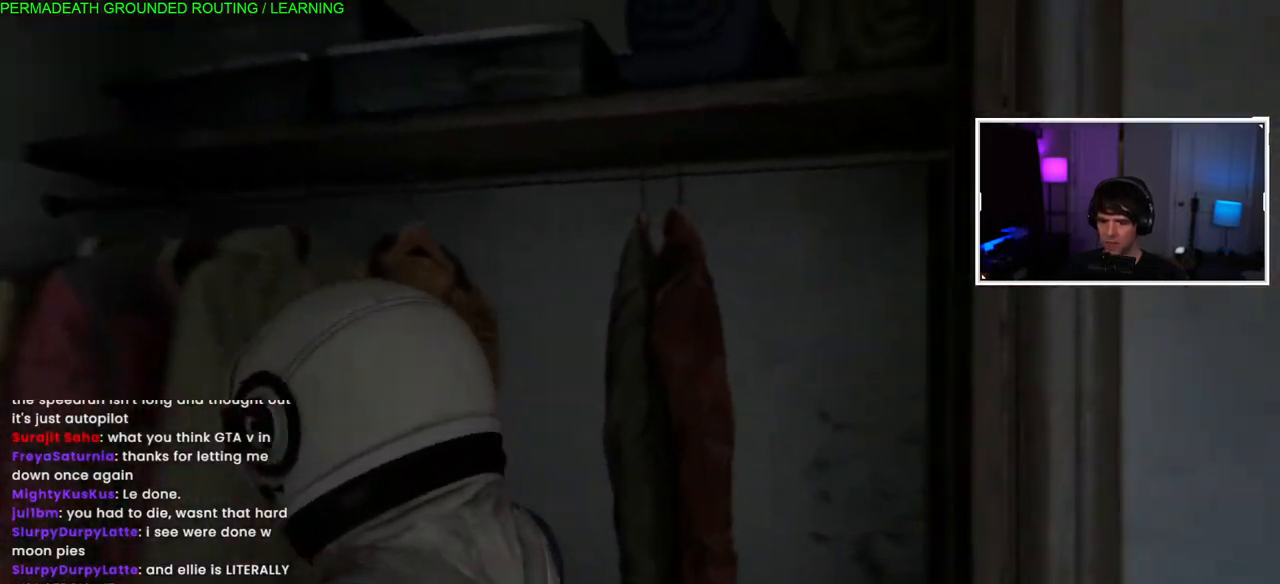
{"dt_ms": 500, "buttons": [], "left_stick": "up-right", "right_stick": "right", "events": [[283, "left_stick", "up-right"]]}
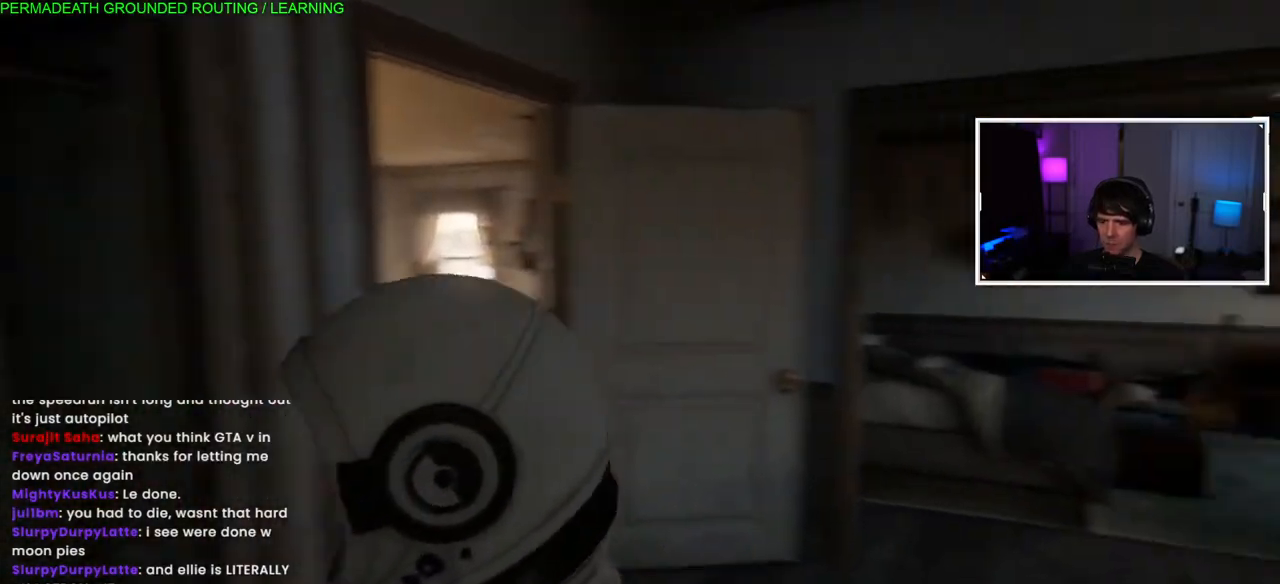
{"dt_ms": 500, "buttons": ["L1"], "left_stick": "up", "right_stick": "center", "events": [[83, "L1", "down"], [200, "left_stick", "up"], [217, "right_stick", "center"]]}
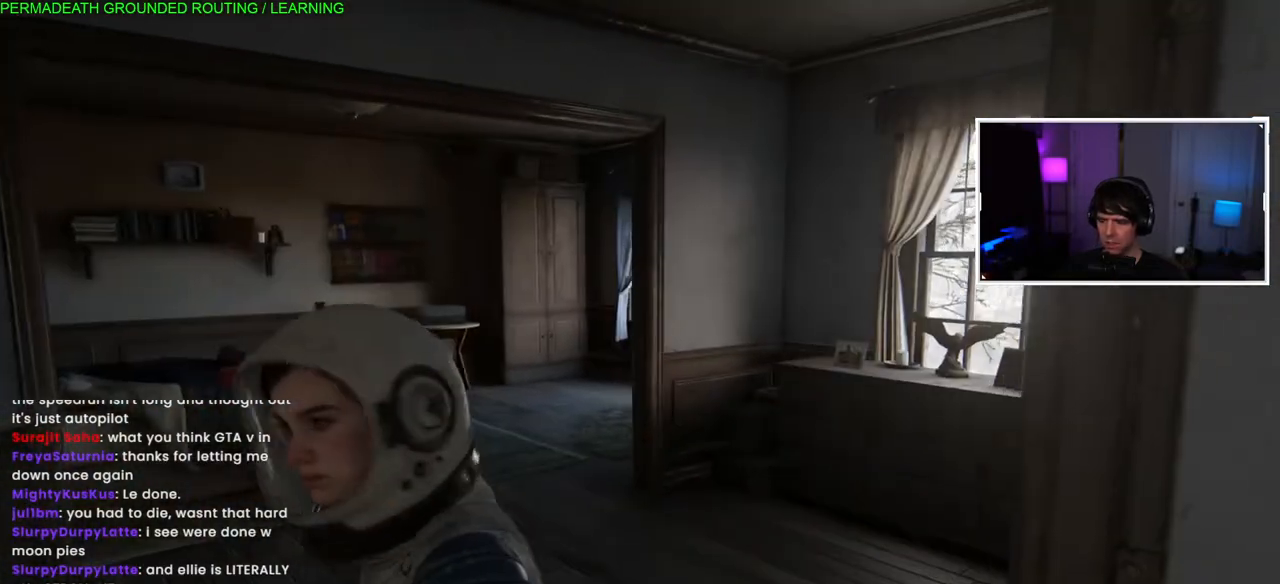
{"dt_ms": 500, "buttons": ["L1"], "left_stick": "up", "right_stick": "center", "events": [[217, "right_stick", "left"], [433, "right_stick", "center"]]}
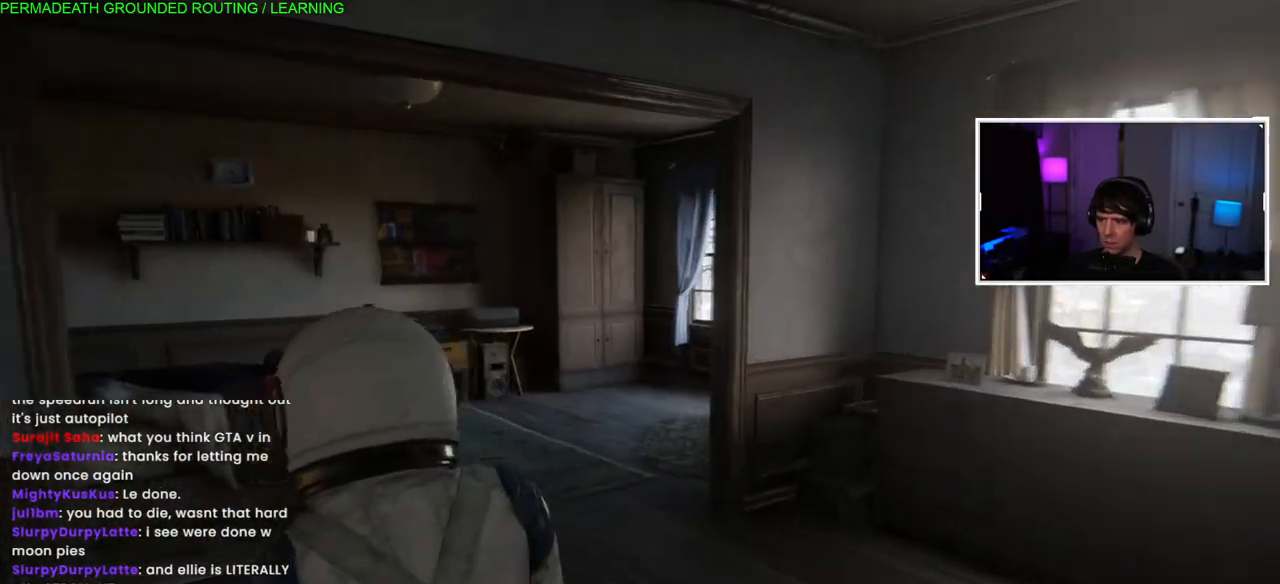
{"dt_ms": 500, "buttons": ["L1"], "left_stick": "up", "right_stick": "center", "events": [[133, "right_stick", "left"], [400, "right_stick", "center"]]}
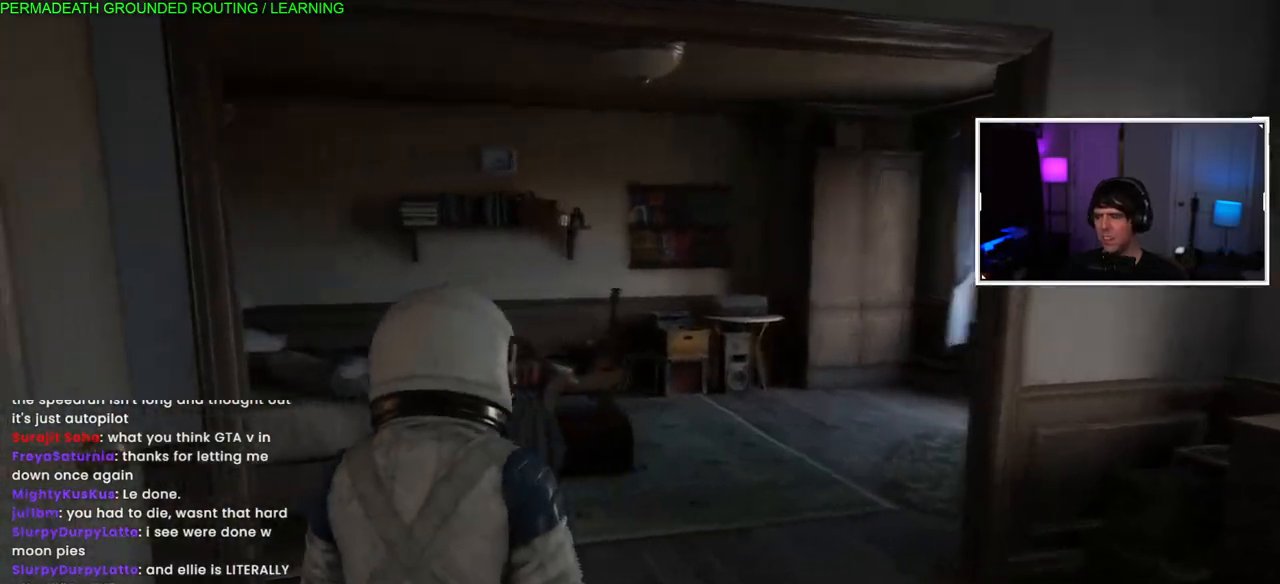
{"dt_ms": 500, "buttons": ["L1"], "left_stick": "up", "right_stick": "center", "events": [[283, "right_stick", "down-left"], [483, "right_stick", "center"]]}
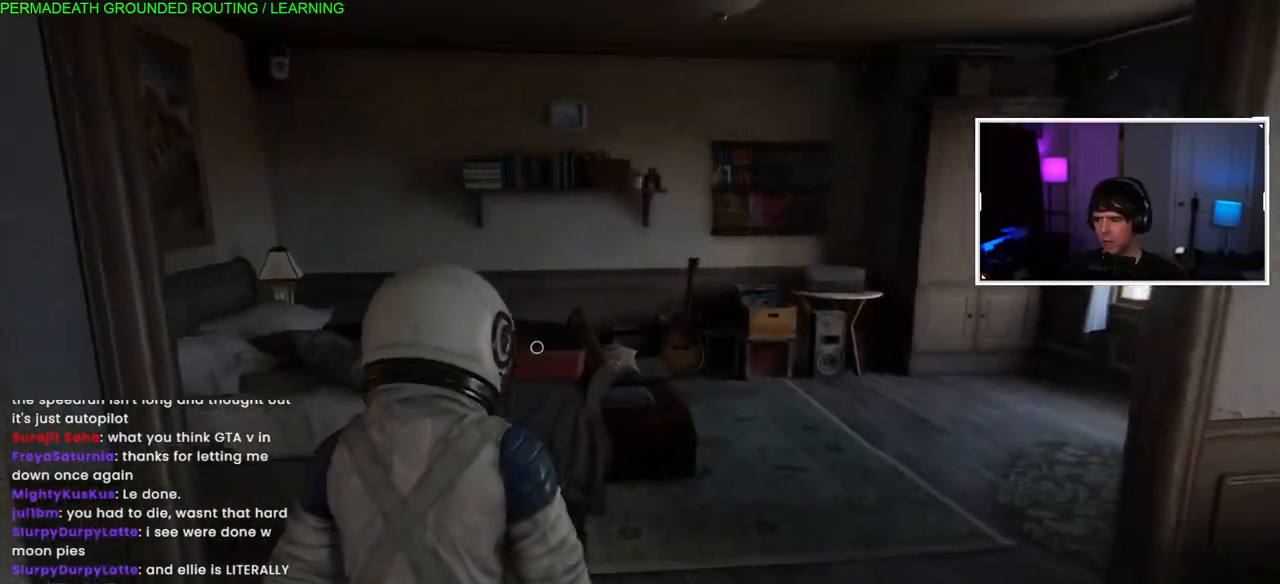
{"dt_ms": 500, "buttons": ["L1"], "left_stick": "up", "right_stick": "left", "events": [[350, "right_stick", "down-left"], [433, "right_stick", "left"]]}
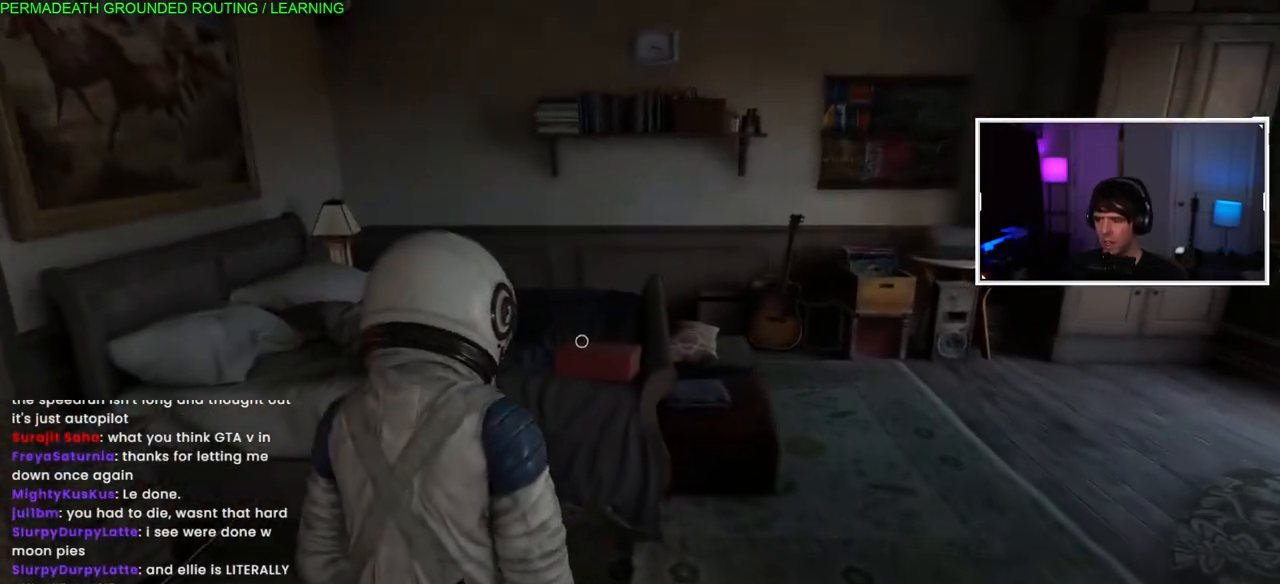
{"dt_ms": 500, "buttons": [], "left_stick": "up", "right_stick": "center", "events": [[50, "right_stick", "center"], [500, "L1", "up"]]}
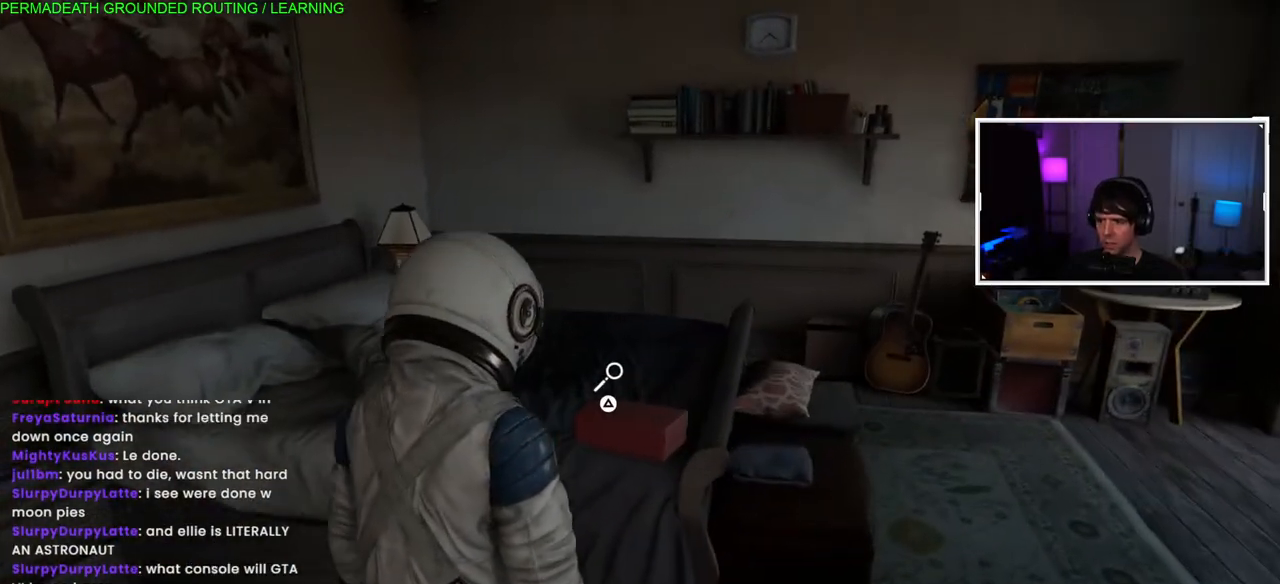
{"dt_ms": 1000, "buttons": [], "left_stick": "center", "right_stick": "center"}
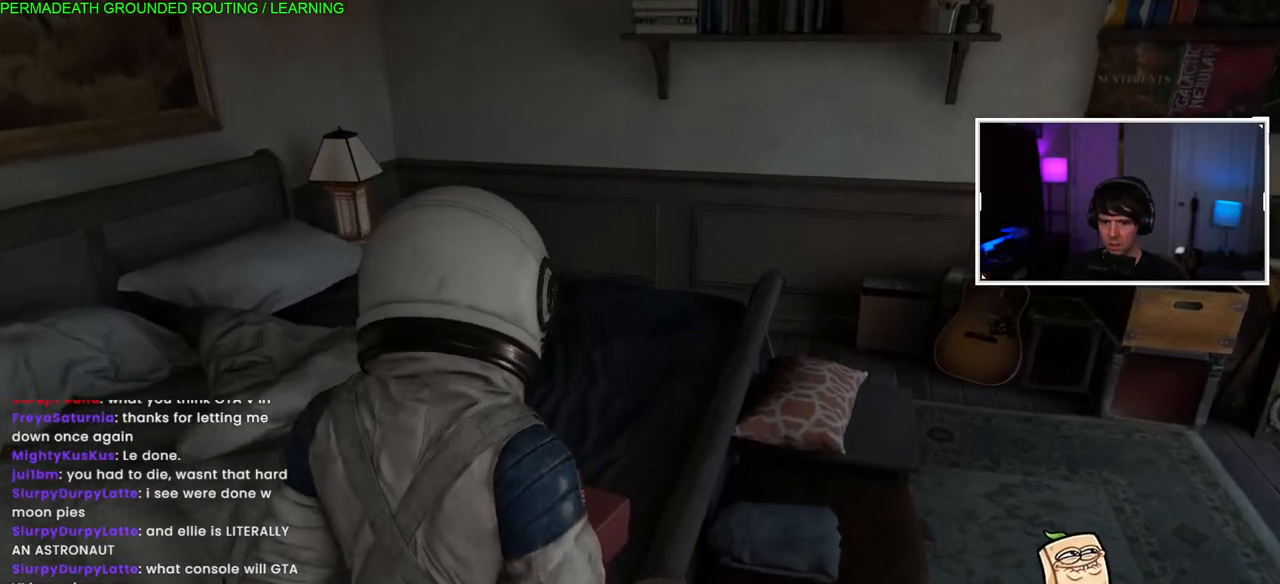
{"dt_ms": 500, "buttons": [], "left_stick": "center", "right_stick": "center", "events": [[17, "TRIANGLE", "down"], [183, "TRIANGLE", "up"], [250, "TRIANGLE", "down"], [433, "TRIANGLE", "up"]]}
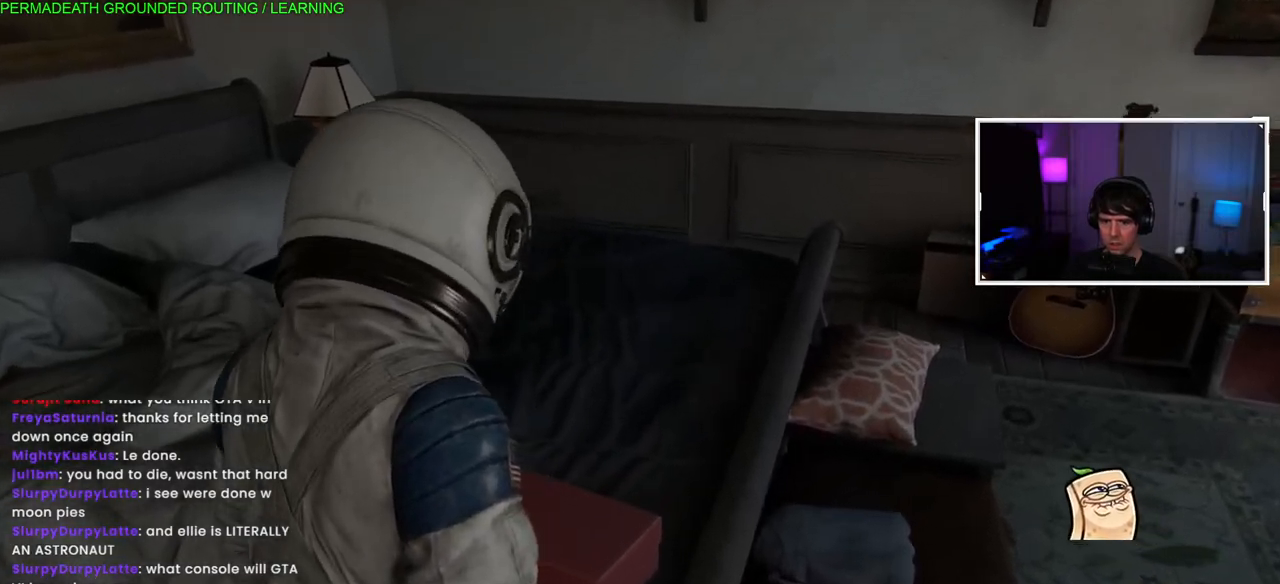
{"dt_ms": 500, "buttons": [], "left_stick": "center", "right_stick": "center", "events": [[17, "TRIANGLE", "down"], [183, "TRIANGLE", "up"], [267, "TRIANGLE", "down"], [283, "left_stick", "down-left"], [483, "TRIANGLE", "up"], [483, "left_stick", "center"]]}
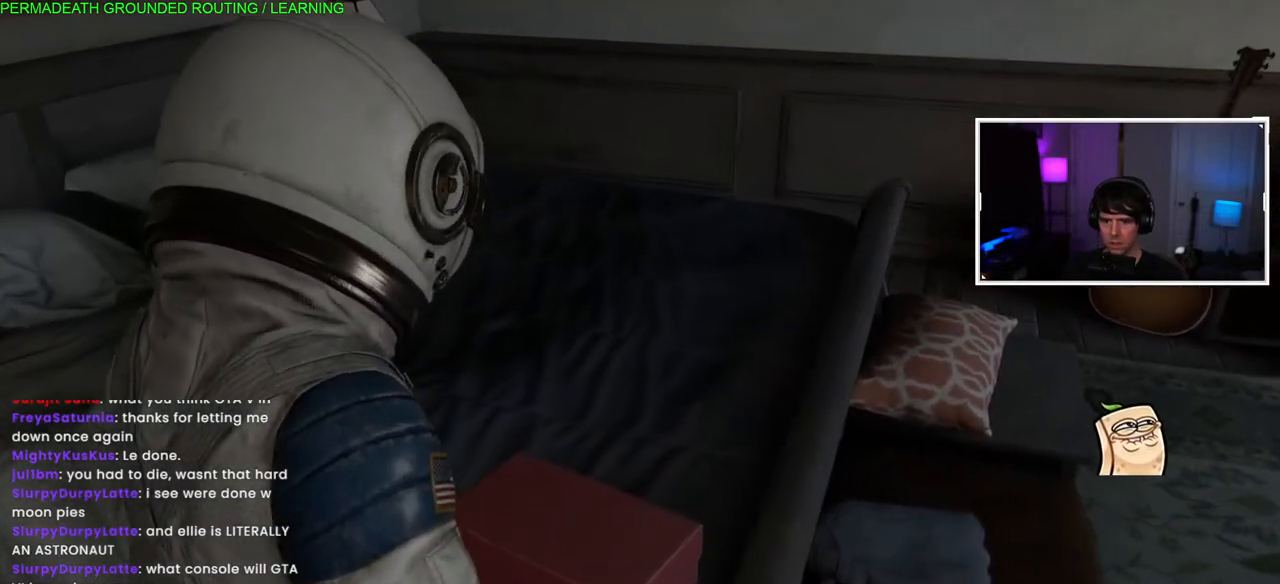
{"dt_ms": 500, "buttons": [], "left_stick": "left", "right_stick": "down-right", "events": [[50, "TRIANGLE", "down"], [50, "left_stick", "down-left"], [233, "TRIANGLE", "up"], [233, "left_stick", "center"], [417, "left_stick", "left"], [433, "right_stick", "down-right"]]}
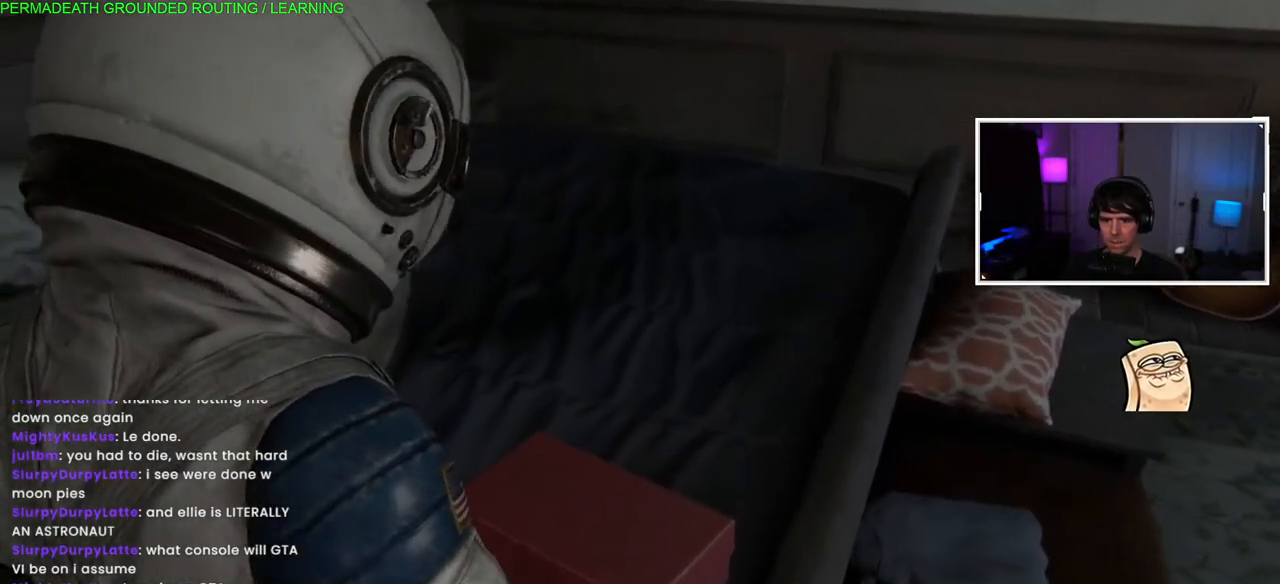
{"dt_ms": 500, "buttons": [], "left_stick": "right", "right_stick": "left", "events": [[83, "left_stick", "right"], [100, "right_stick", "right"], [217, "left_stick", "left"], [367, "left_stick", "center"], [367, "right_stick", "left"], [417, "left_stick", "right"]]}
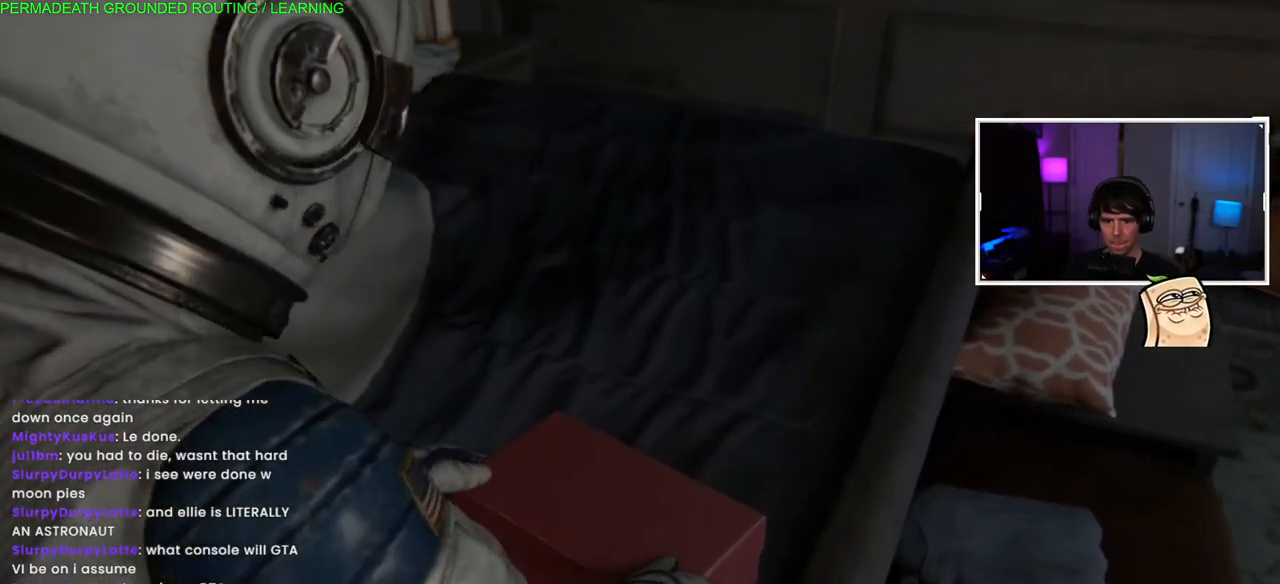
{"dt_ms": 500, "buttons": [], "left_stick": "center", "right_stick": "right", "events": [[50, "left_stick", "center"], [83, "right_stick", "center"], [300, "right_stick", "right"]]}
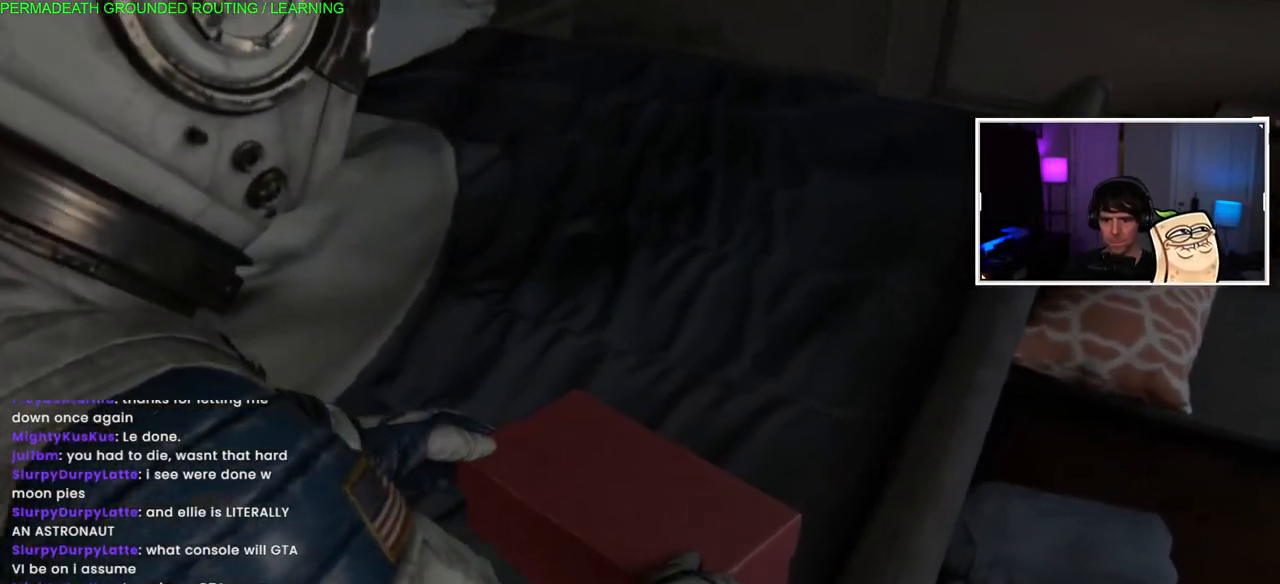
{"dt_ms": 500, "buttons": [], "left_stick": "center", "right_stick": "center", "events": [[267, "right_stick", "center"]]}